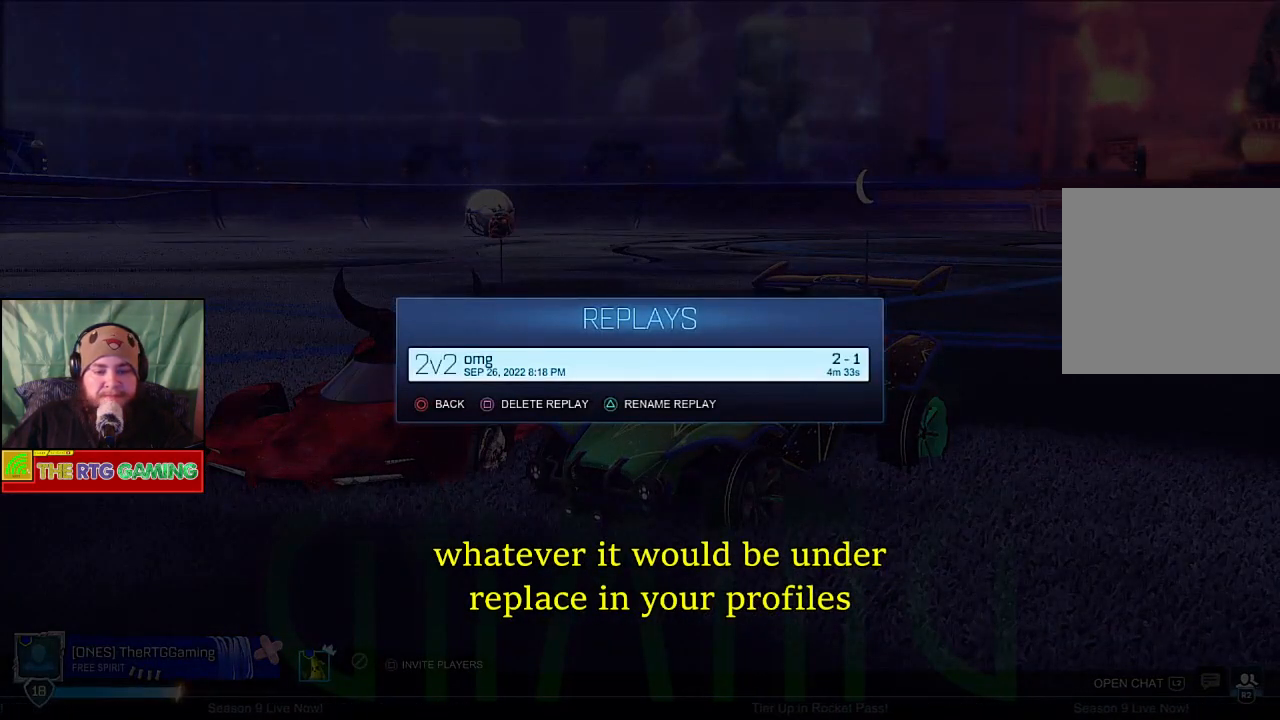
Gameplay with a controller (PlayStation layout); each line is a JSON object with the inputs held at the frame after it. "events" lists button and stick changes between this image and that frame as [ms after this image, input, new state], when the widget could be followed in between.
{"buttons": [], "left_stick": "center", "right_stick": "center", "events": []}
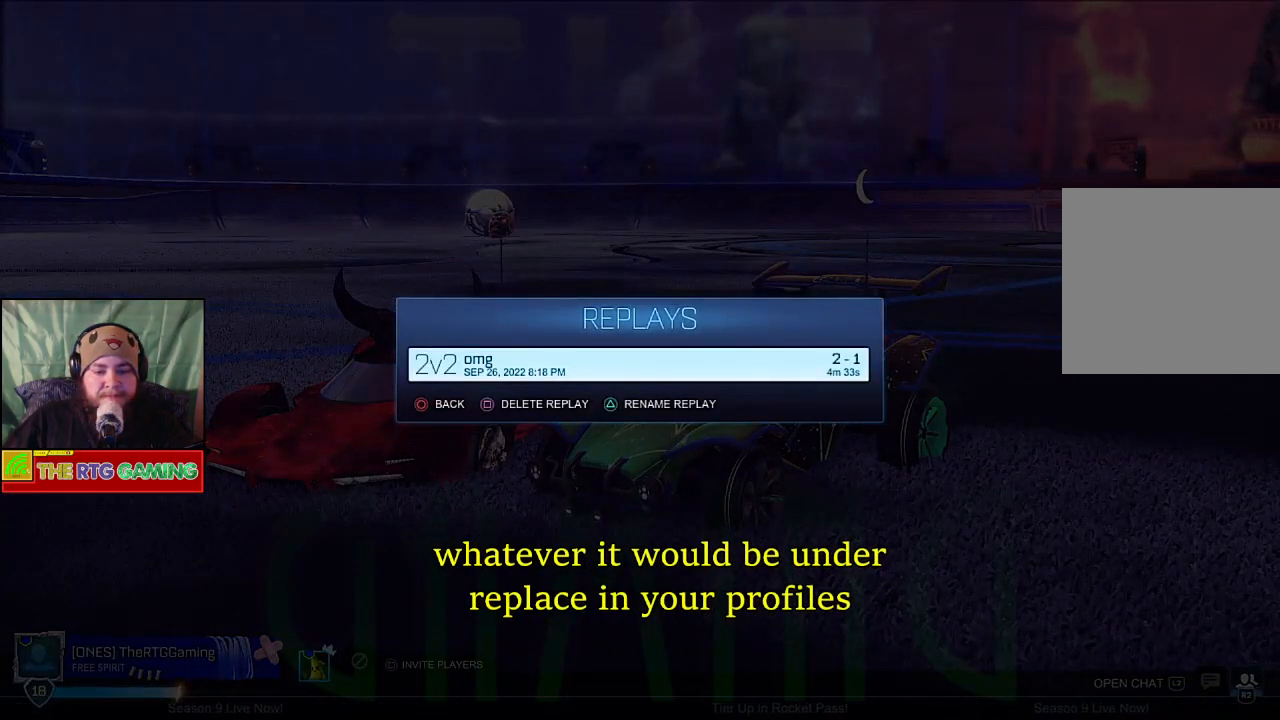
{"buttons": [], "left_stick": "center", "right_stick": "center", "events": []}
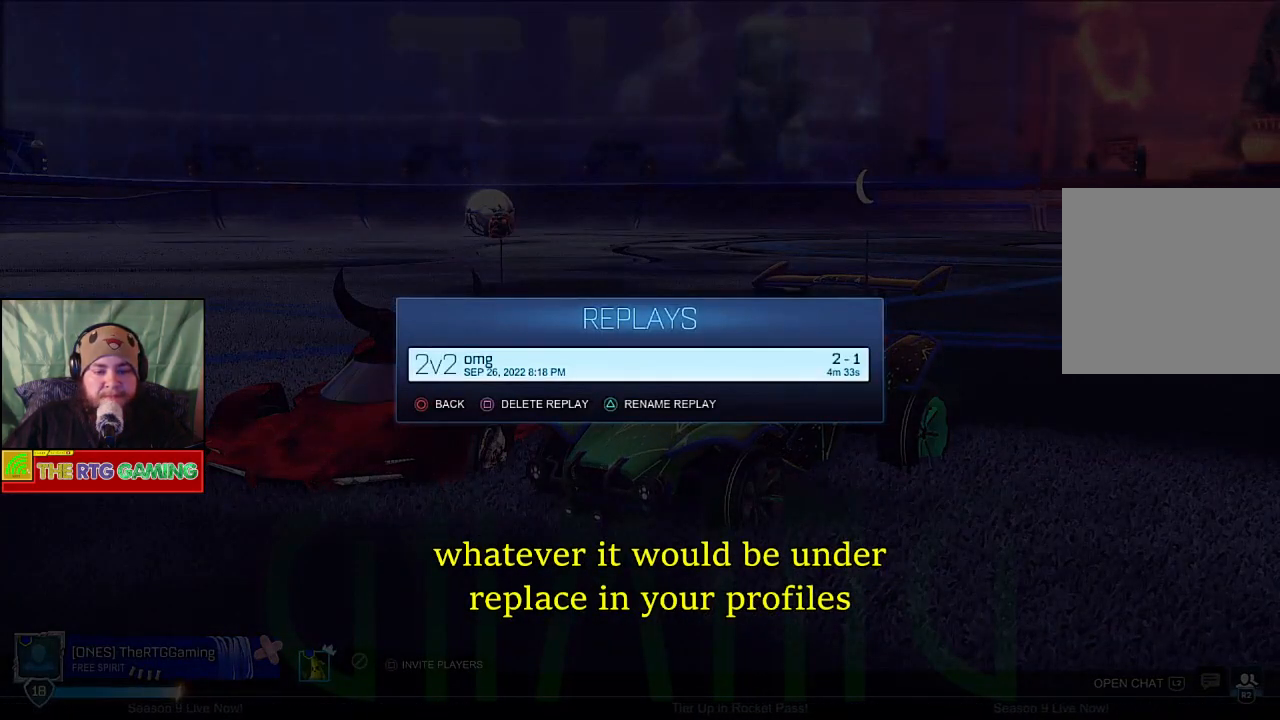
{"buttons": [], "left_stick": "center", "right_stick": "center", "events": []}
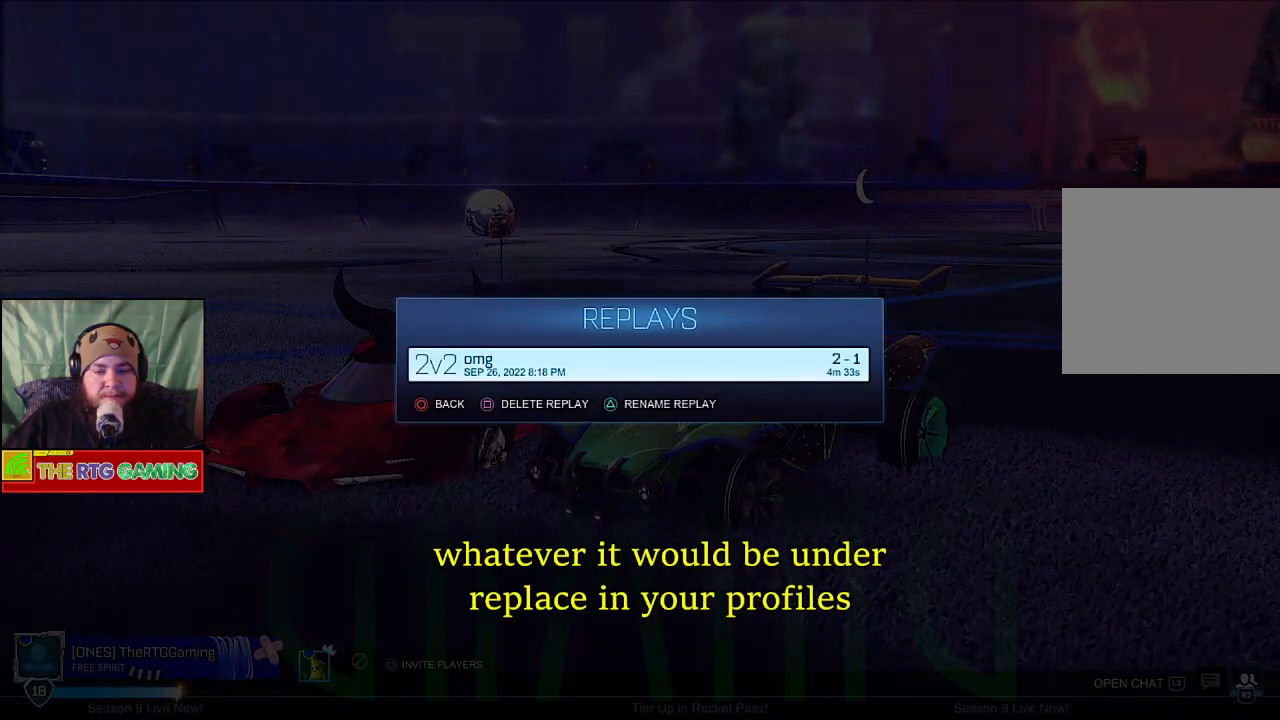
{"buttons": ["CIRCLE"], "left_stick": "center", "right_stick": "center", "events": [[383, "CIRCLE", "down"]]}
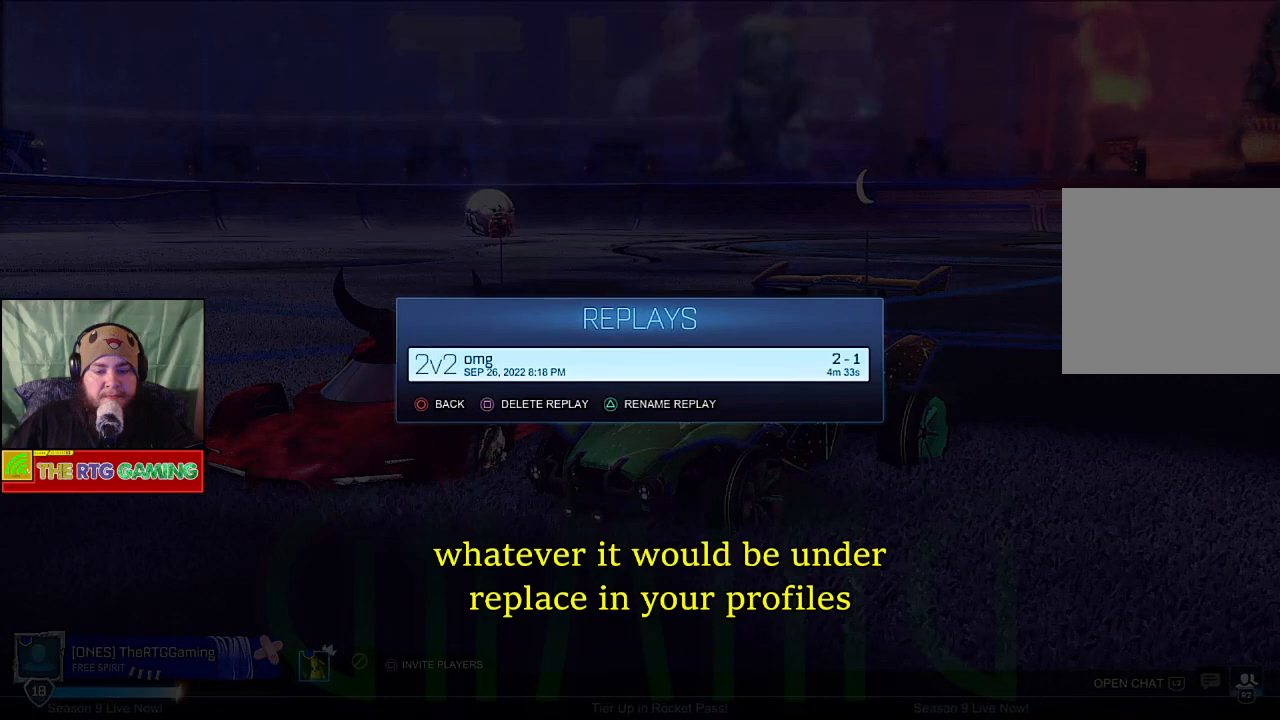
{"buttons": [], "left_stick": "center", "right_stick": "center", "events": [[117, "CIRCLE", "up"]]}
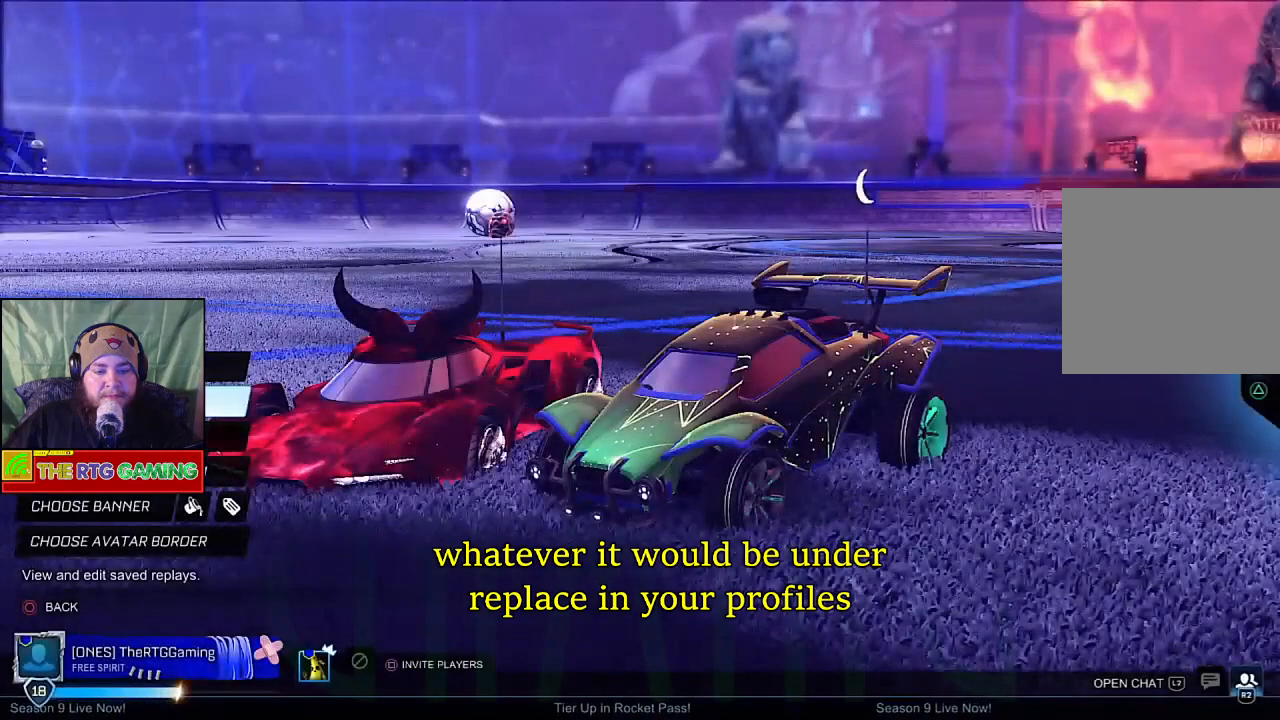
{"buttons": [], "left_stick": "center", "right_stick": "center", "events": [[267, "CIRCLE", "down"], [450, "CIRCLE", "up"]]}
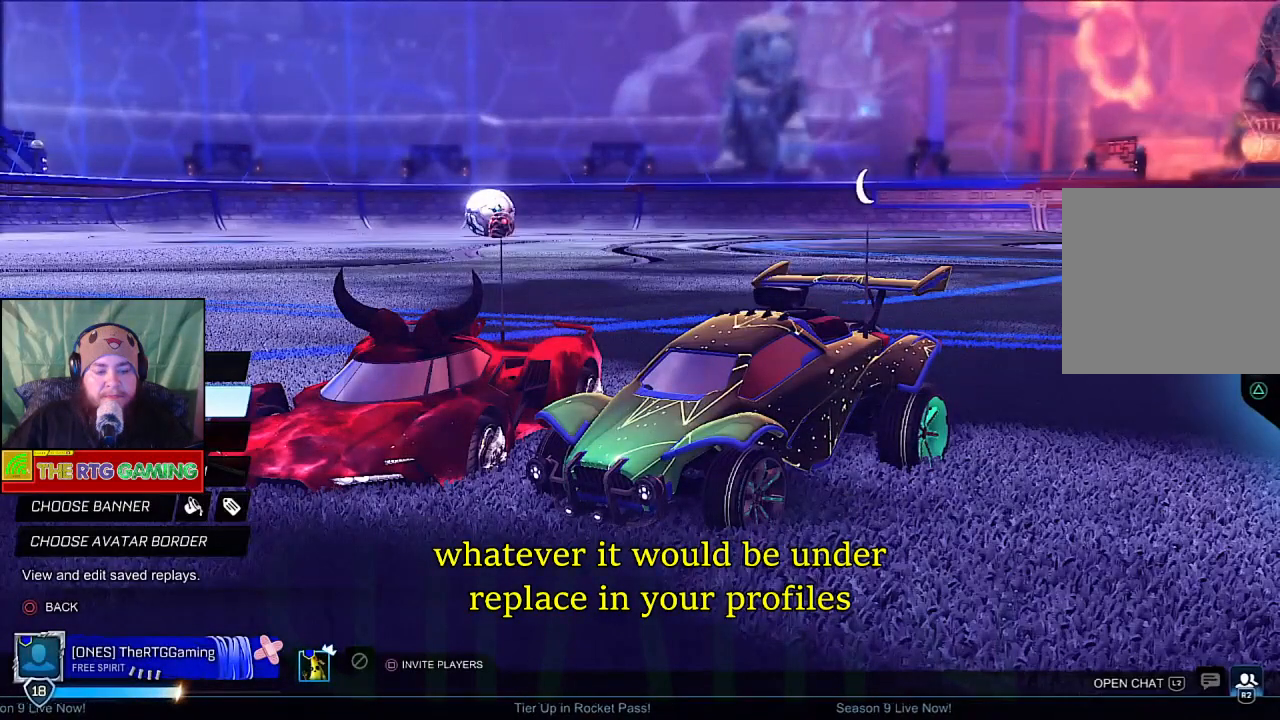
{"buttons": [], "left_stick": "center", "right_stick": "center", "events": []}
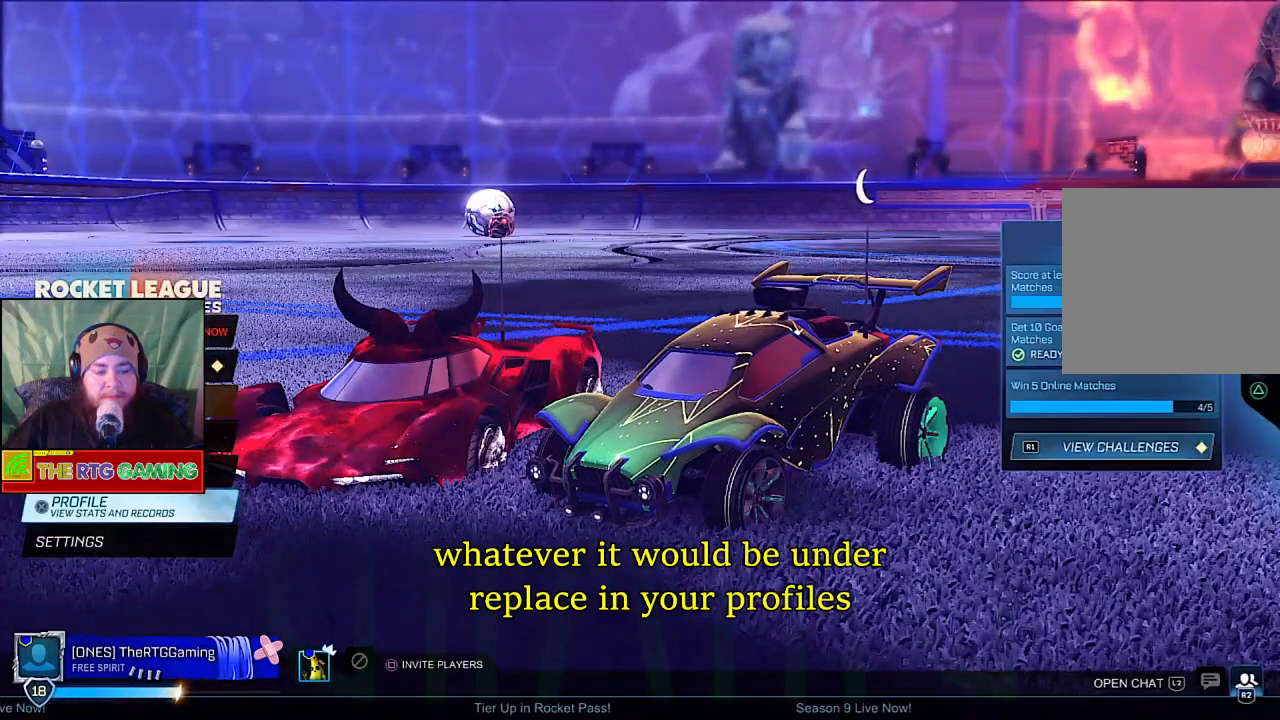
{"buttons": [], "left_stick": "center", "right_stick": "center", "events": []}
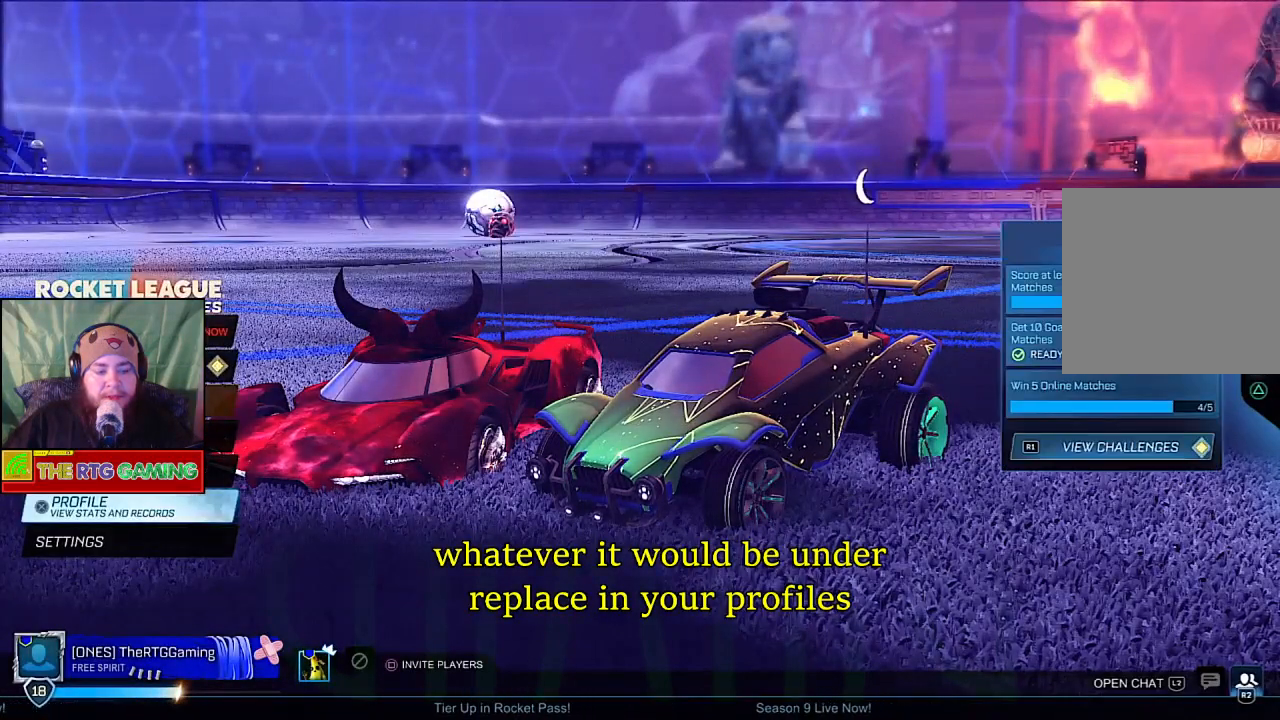
{"buttons": ["DPAD_UP"], "left_stick": "center", "right_stick": "center", "events": [[183, "DPAD_UP", "down"], [367, "DPAD_UP", "up"], [467, "DPAD_UP", "down"]]}
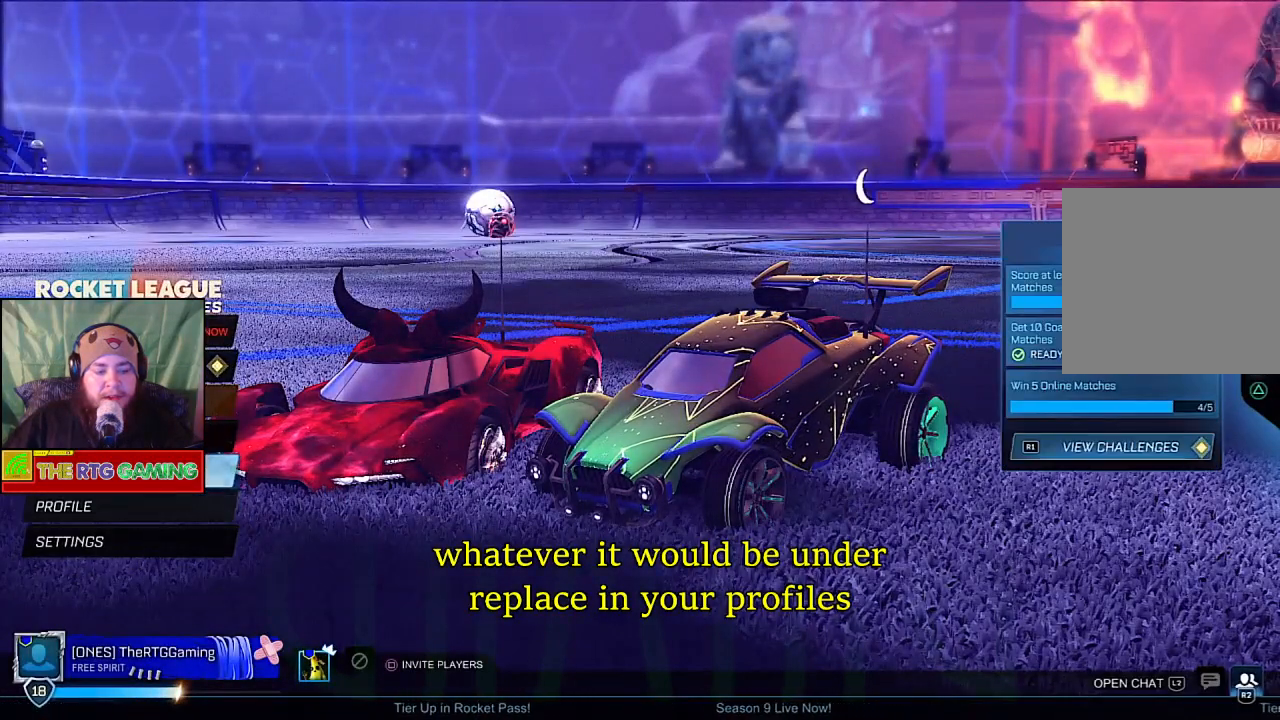
{"buttons": ["DPAD_DOWN"], "left_stick": "center", "right_stick": "center", "events": [[133, "DPAD_UP", "up"], [483, "DPAD_DOWN", "down"]]}
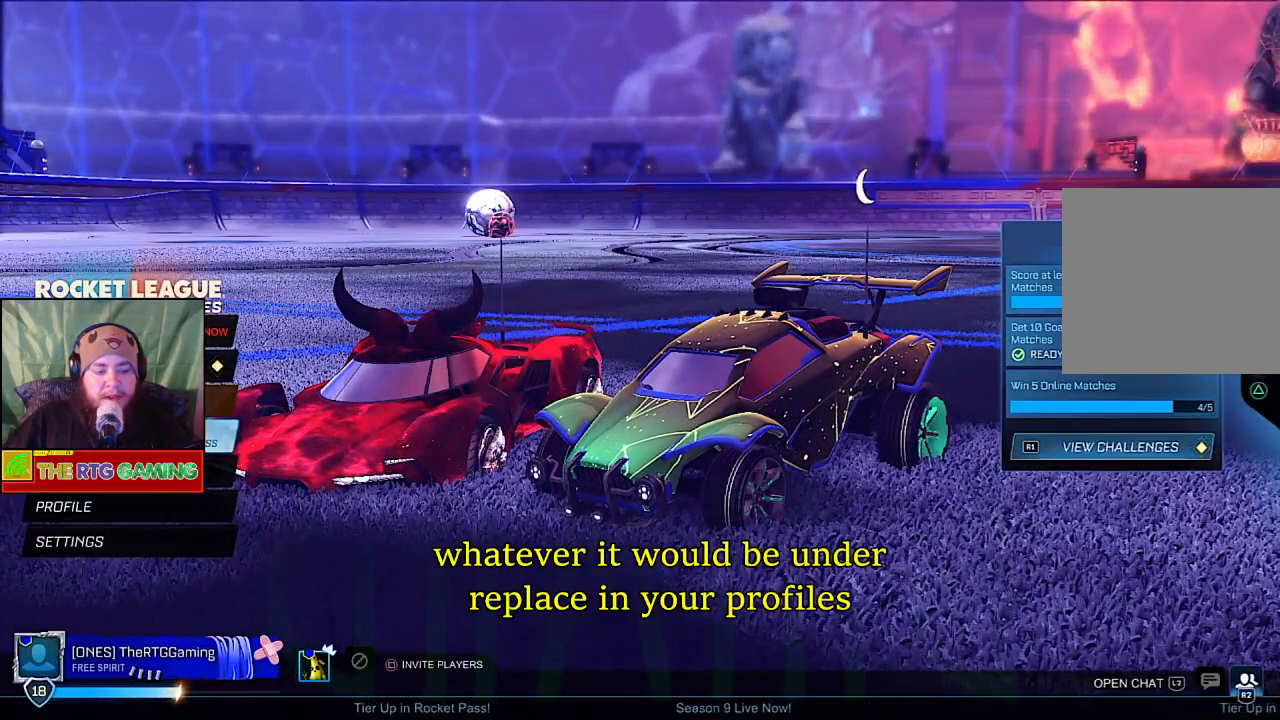
{"buttons": ["DPAD_DOWN"], "left_stick": "center", "right_stick": "center", "events": [[83, "DPAD_DOWN", "up"], [417, "DPAD_DOWN", "down"]]}
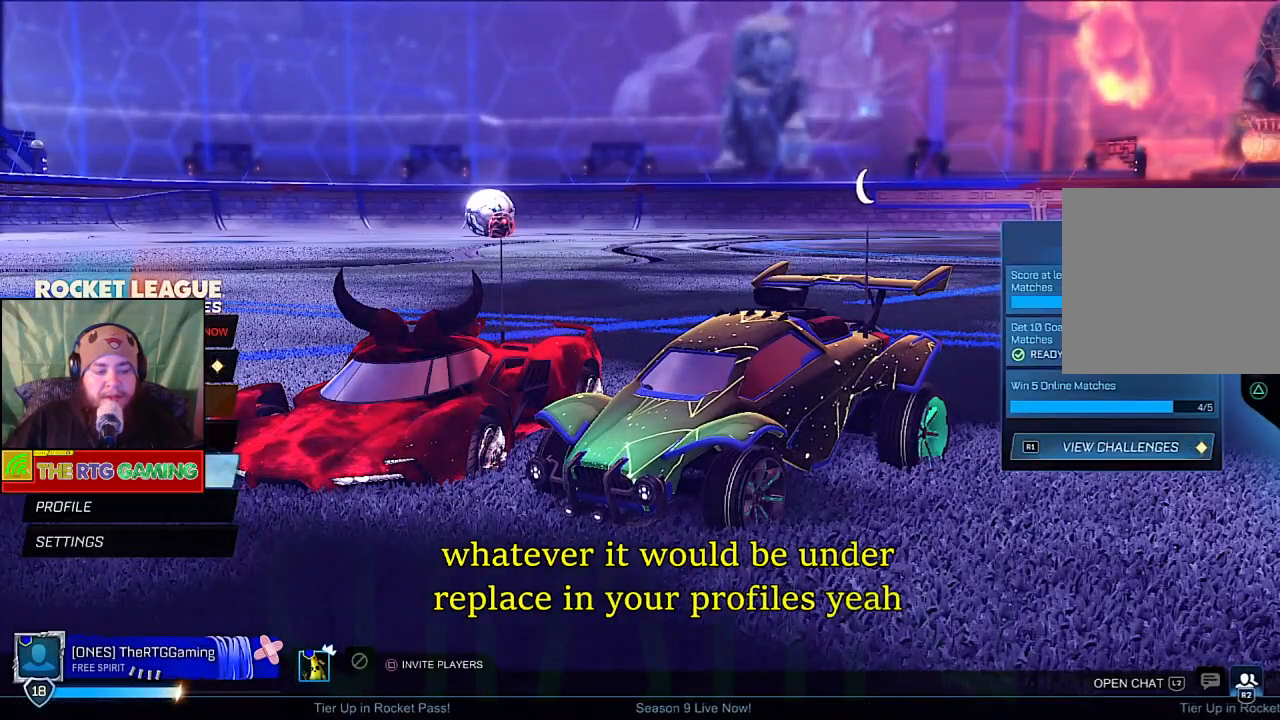
{"buttons": [], "left_stick": "center", "right_stick": "center", "events": [[67, "DPAD_DOWN", "up"], [250, "CROSS", "down"], [450, "CROSS", "up"]]}
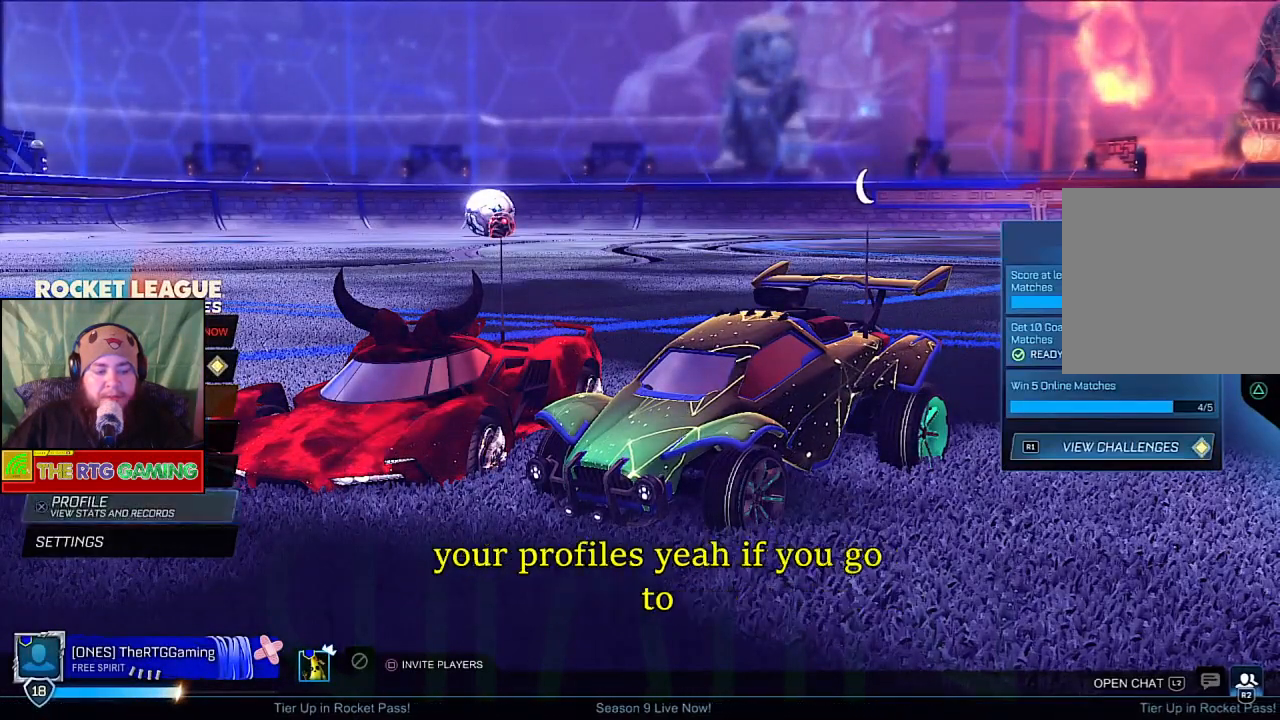
{"buttons": [], "left_stick": "center", "right_stick": "center", "events": [[350, "DPAD_DOWN", "down"], [500, "DPAD_DOWN", "up"]]}
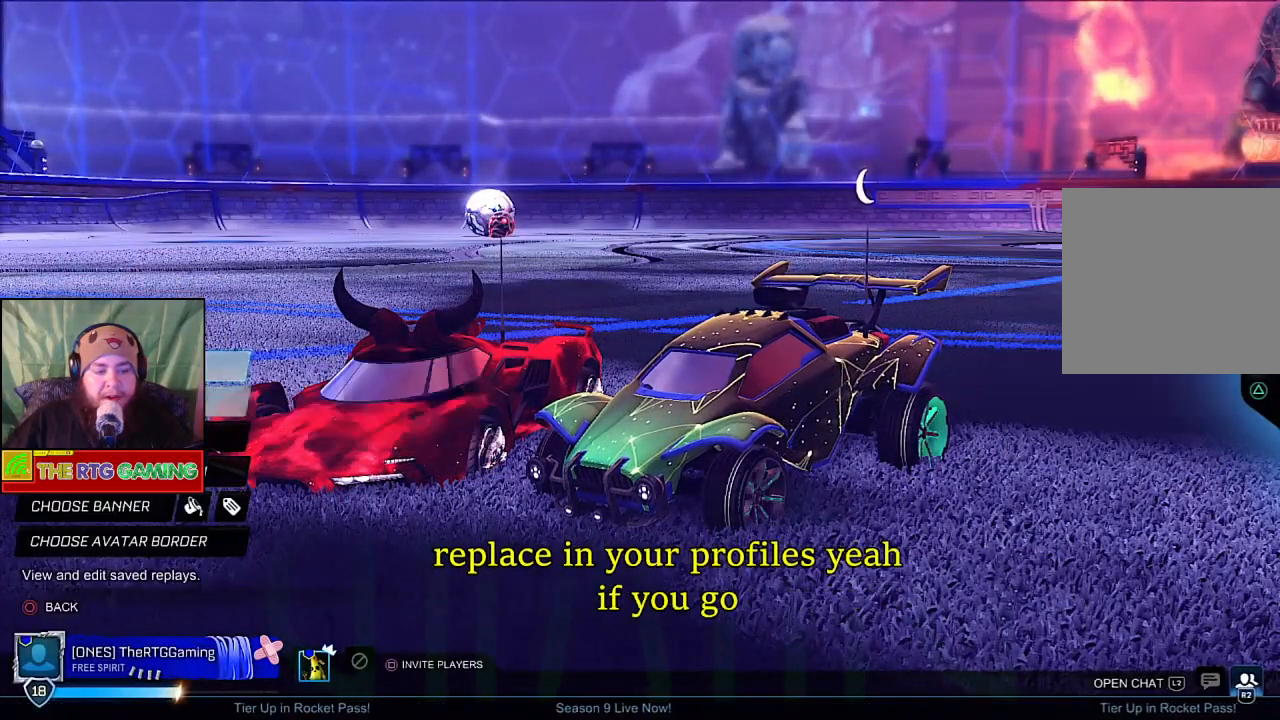
{"buttons": ["CROSS"], "left_stick": "center", "right_stick": "center", "events": [[383, "CROSS", "down"]]}
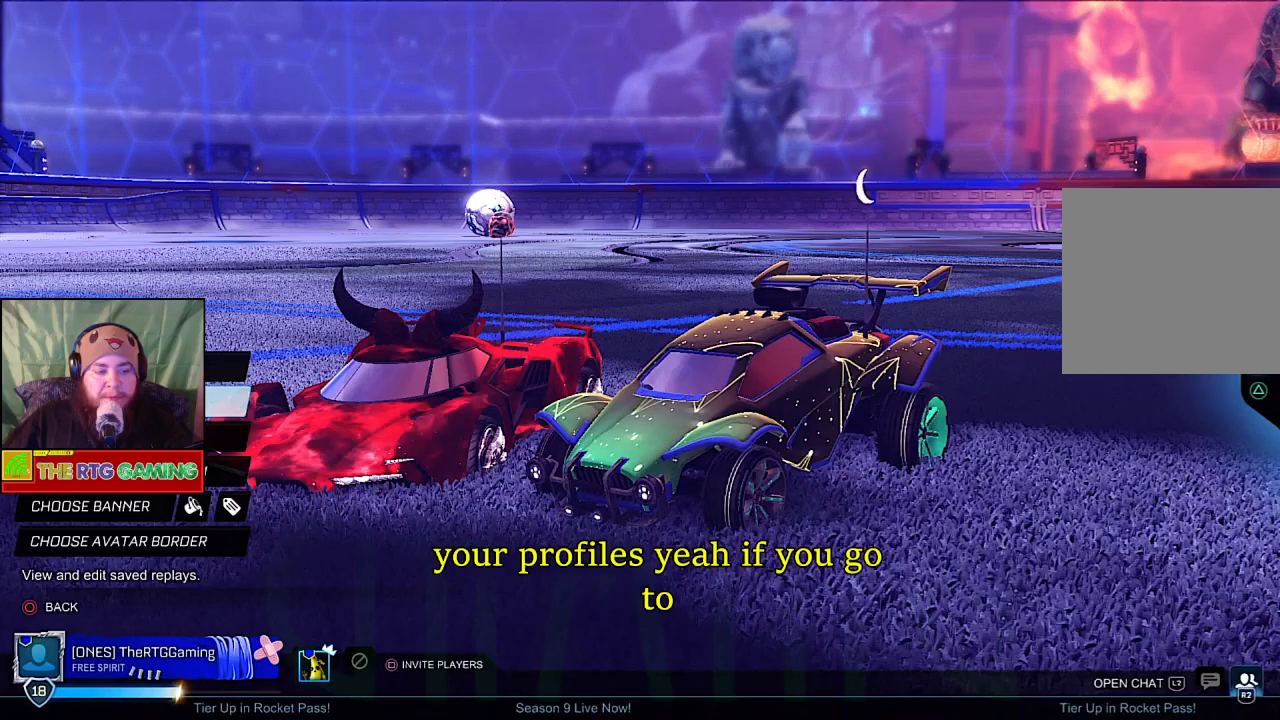
{"buttons": [], "left_stick": "center", "right_stick": "center", "events": [[83, "CROSS", "up"]]}
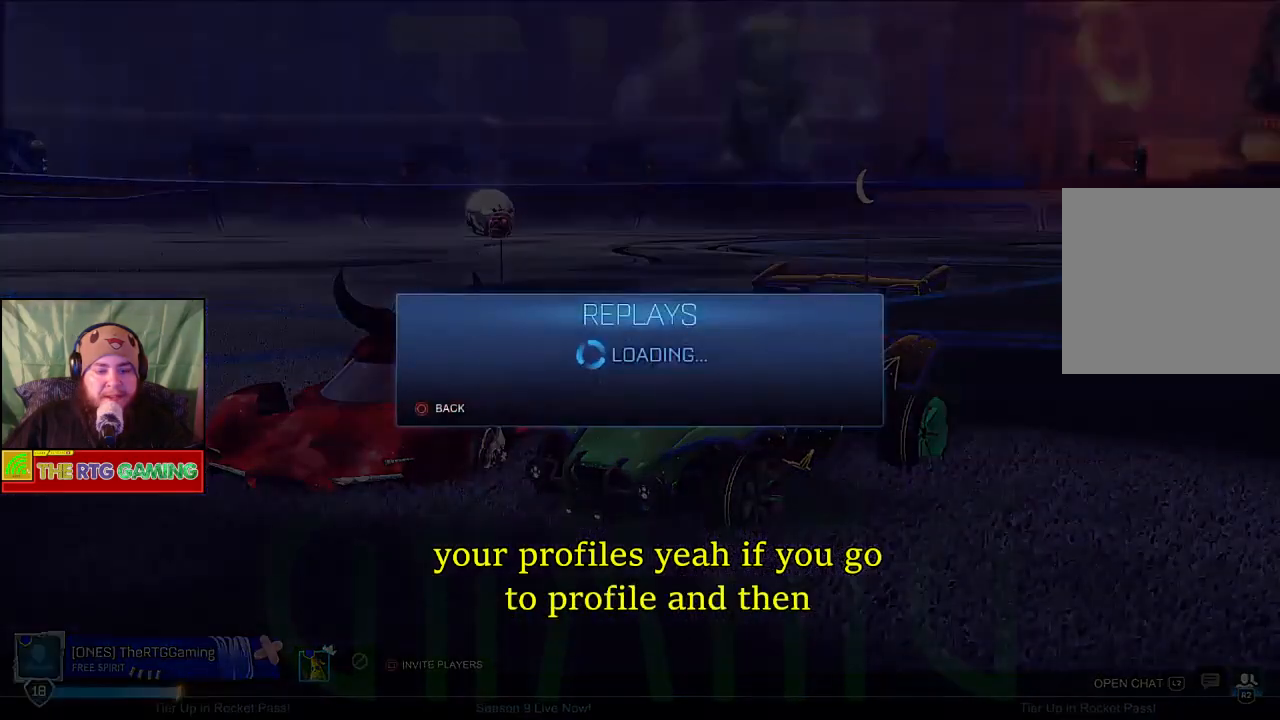
{"buttons": ["CIRCLE"], "left_stick": "center", "right_stick": "center", "events": [[467, "CIRCLE", "down"]]}
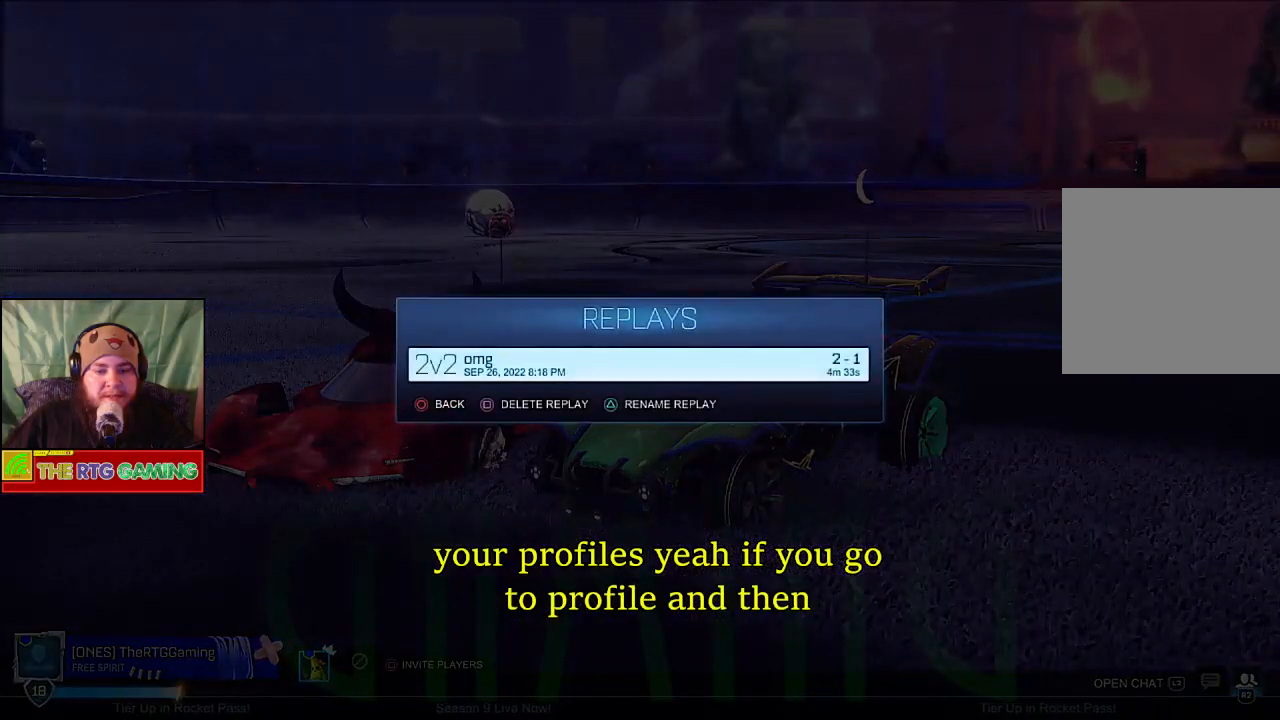
{"buttons": [], "left_stick": "center", "right_stick": "center", "events": [[133, "CIRCLE", "up"], [333, "CIRCLE", "down"], [450, "CIRCLE", "up"]]}
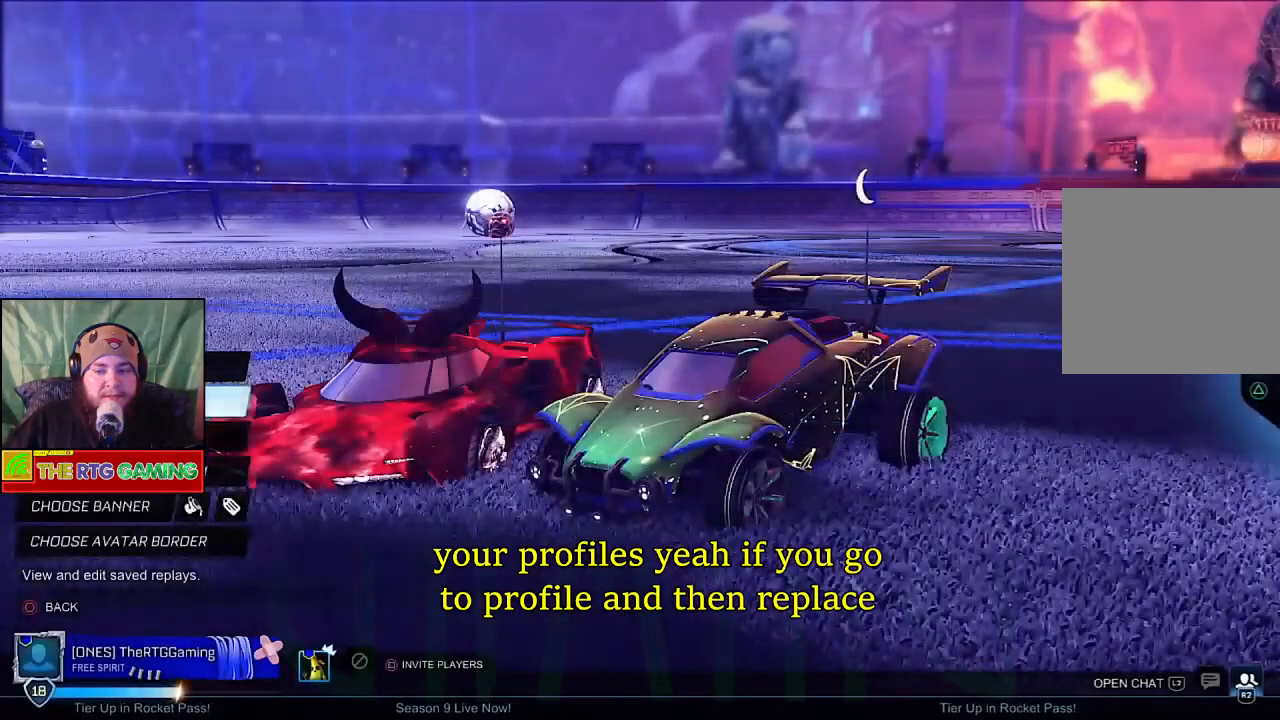
{"buttons": [], "left_stick": "center", "right_stick": "center", "events": []}
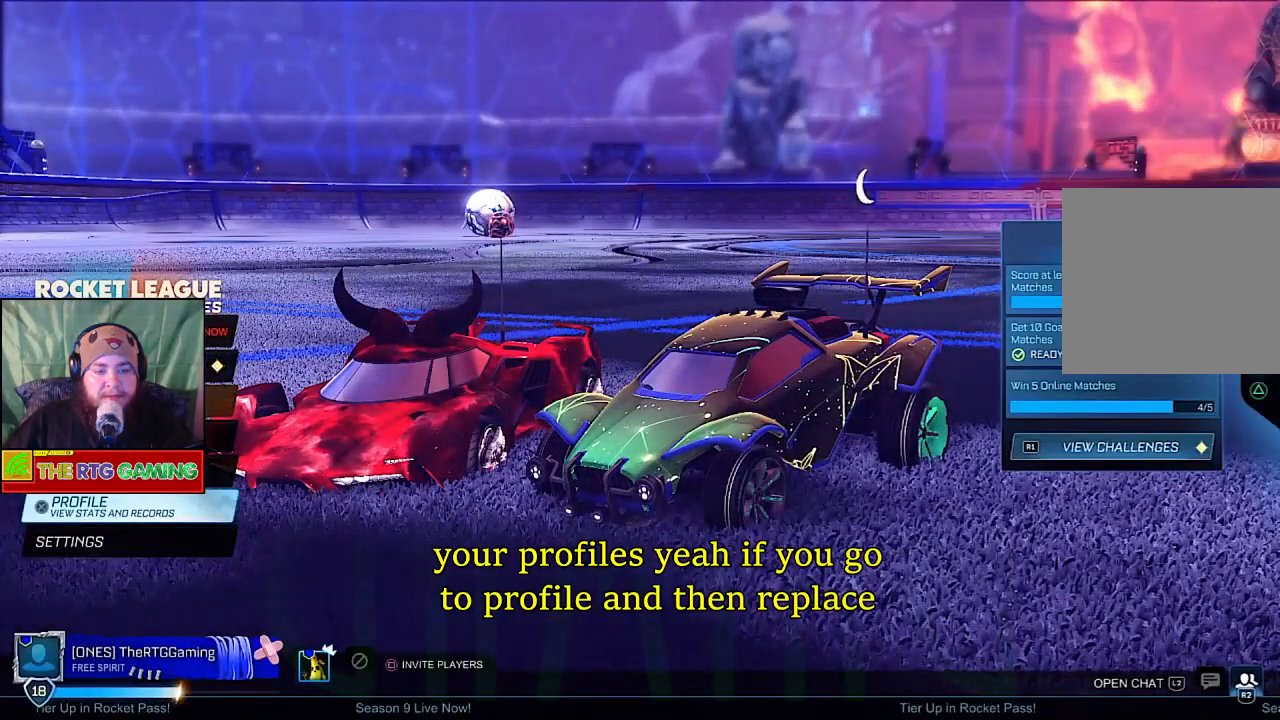
{"buttons": ["DPAD_UP"], "left_stick": "center", "right_stick": "center", "events": [[183, "DPAD_UP", "down"]]}
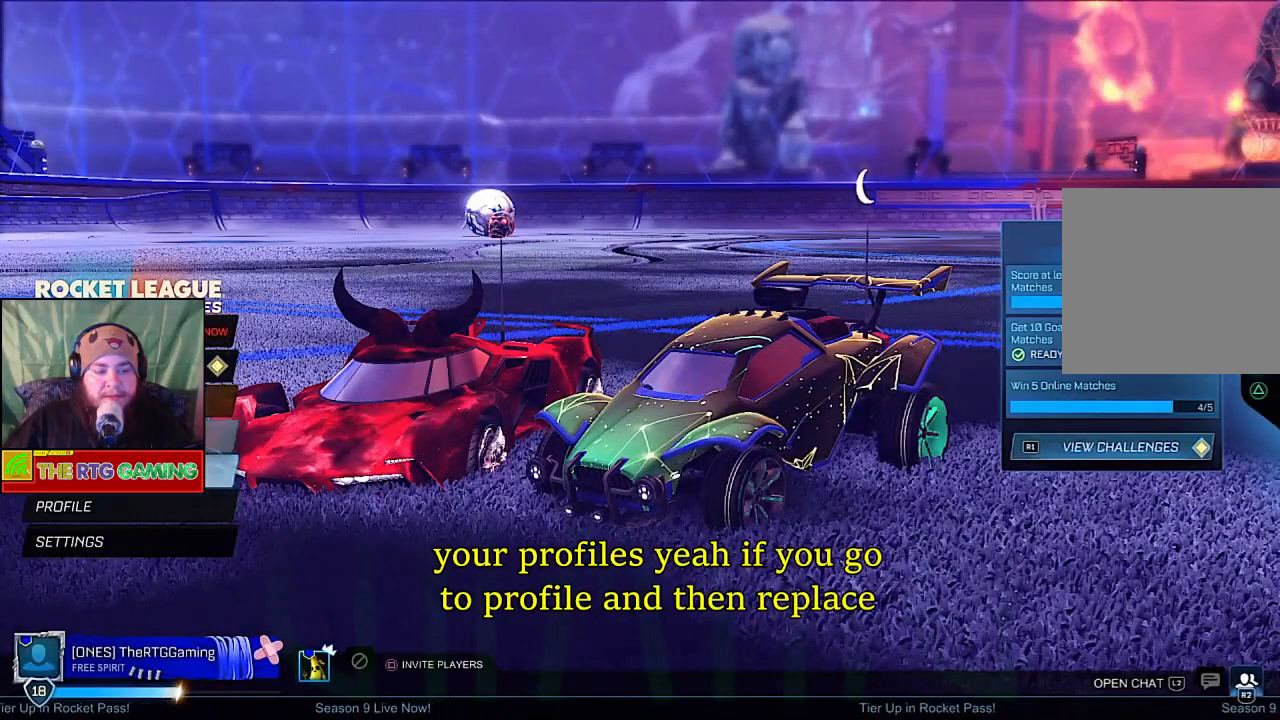
{"buttons": [], "left_stick": "center", "right_stick": "center", "events": [[367, "DPAD_UP", "up"]]}
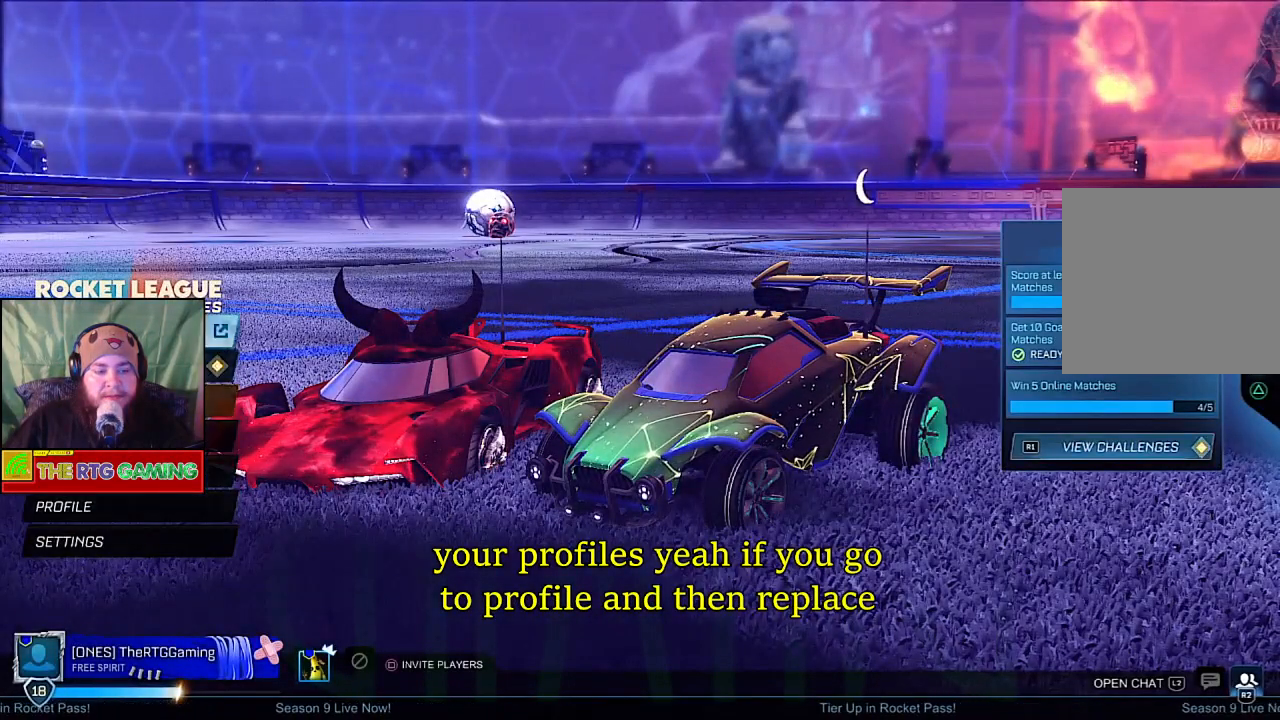
{"buttons": [], "left_stick": "center", "right_stick": "center", "events": [[183, "DPAD_DOWN", "down"], [350, "DPAD_DOWN", "up"]]}